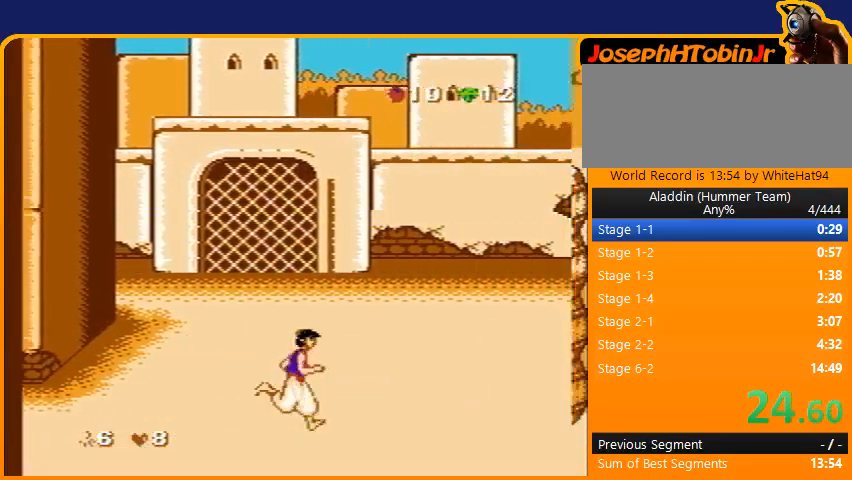
Gameplay with a controller (Nintendo layout); each line is a JSON object with the inputs held at the frame after it. "events" lists button and stick changes between this image and that frame as [ms after this image, input, new state], when the widget could be followed in between. Not read: L3 R3.
{"buttons": ["DPAD_RIGHT"], "events": []}
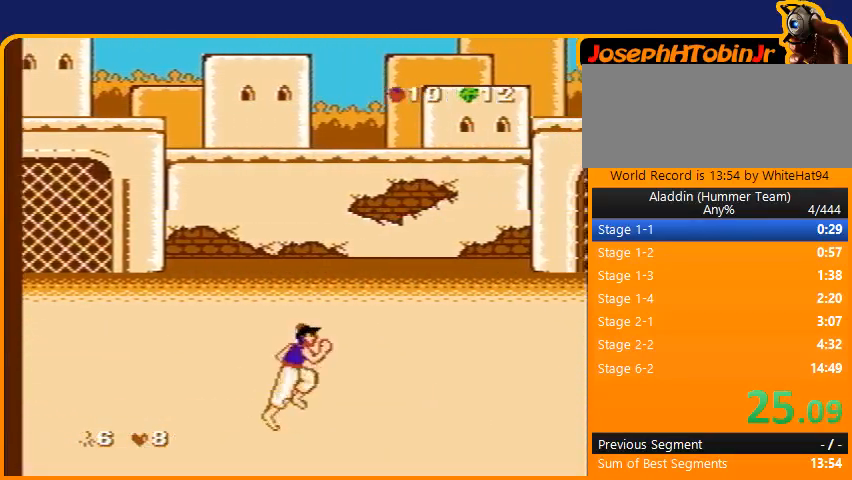
{"buttons": ["DPAD_RIGHT"], "events": []}
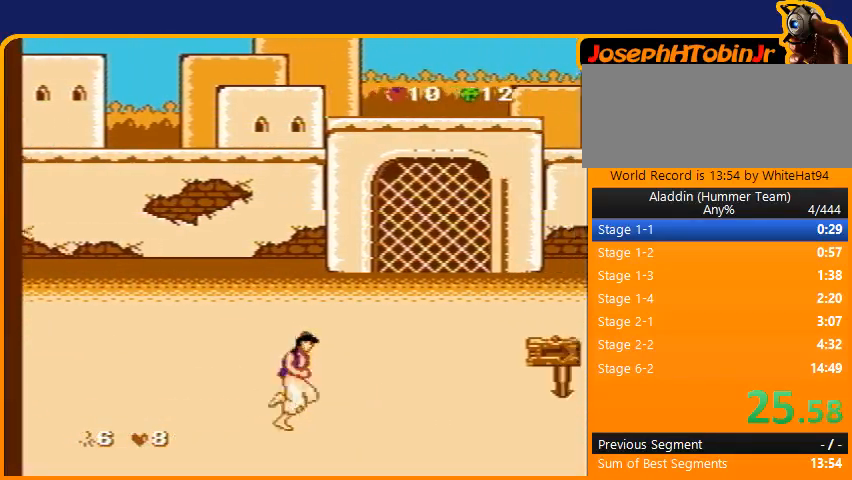
{"buttons": ["DPAD_RIGHT"], "events": []}
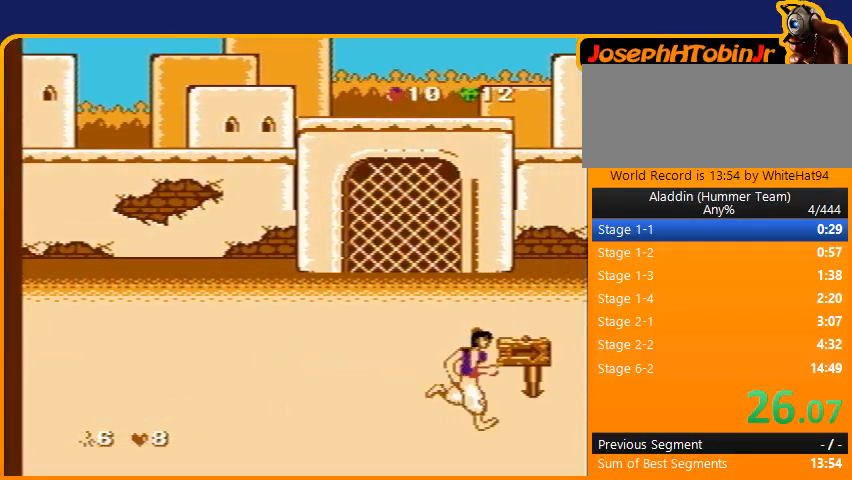
{"buttons": [], "events": [[300, "DPAD_RIGHT", "up"]]}
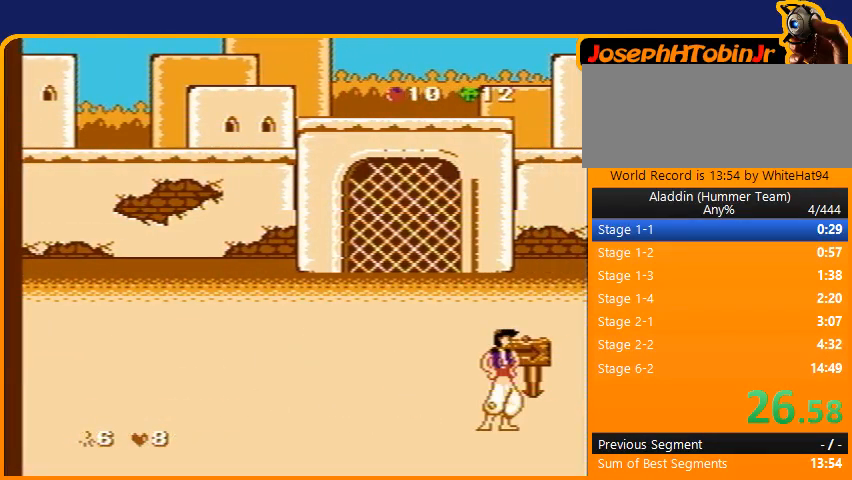
{"buttons": [], "events": []}
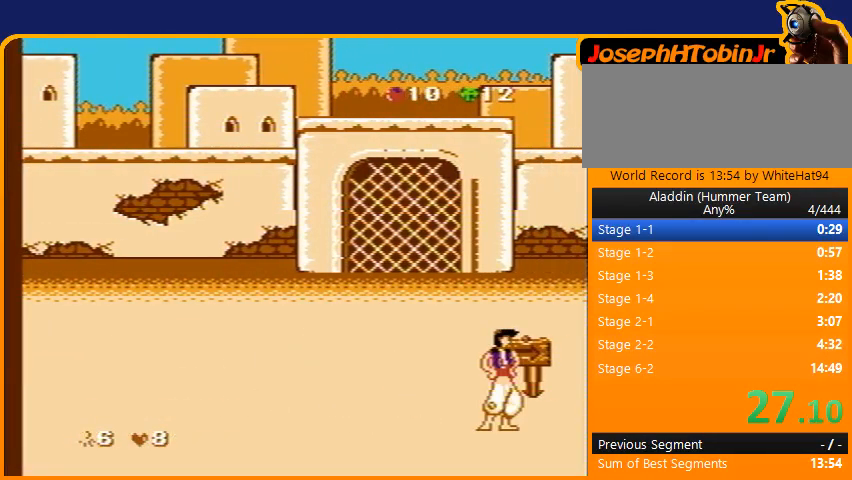
{"buttons": [], "events": []}
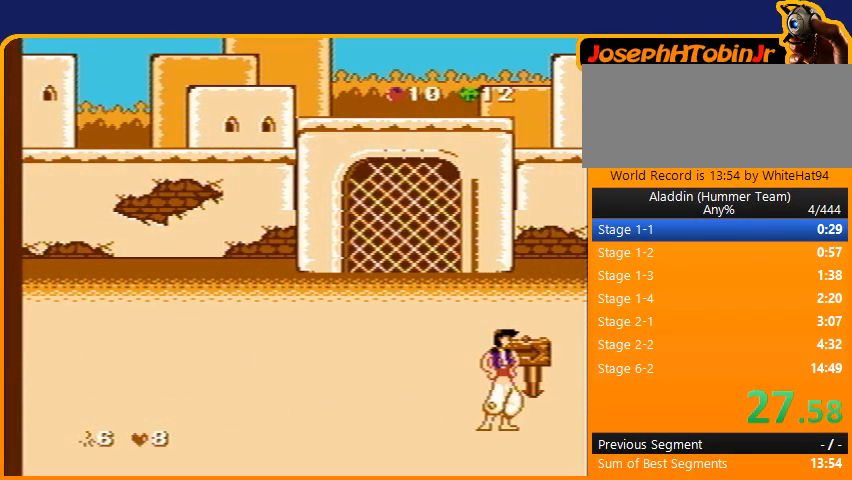
{"buttons": [], "events": []}
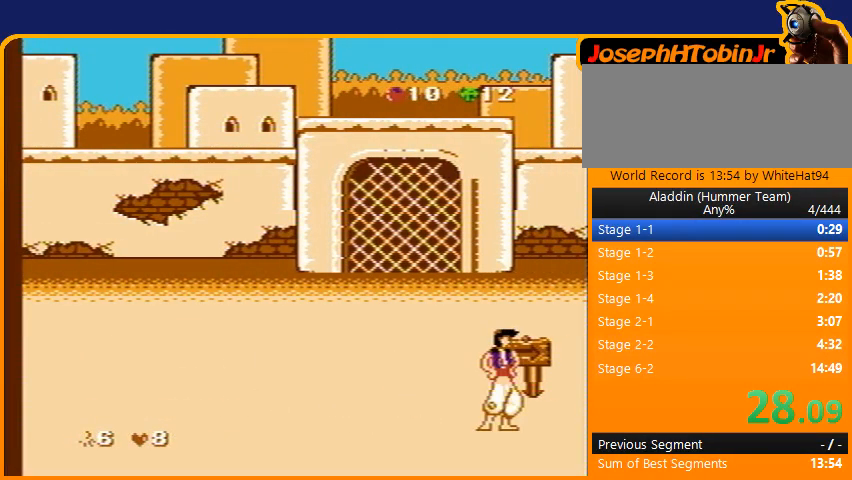
{"buttons": [], "events": []}
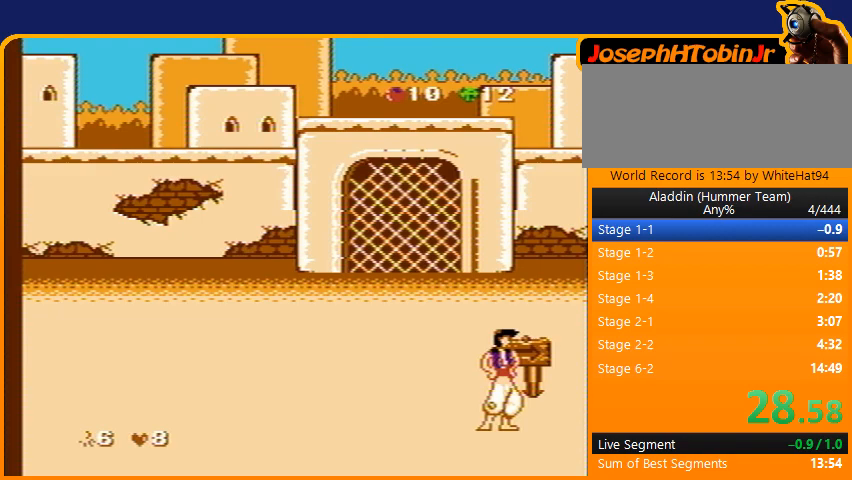
{"buttons": ["DPAD_RIGHT"], "events": [[334, "DPAD_RIGHT", "down"]]}
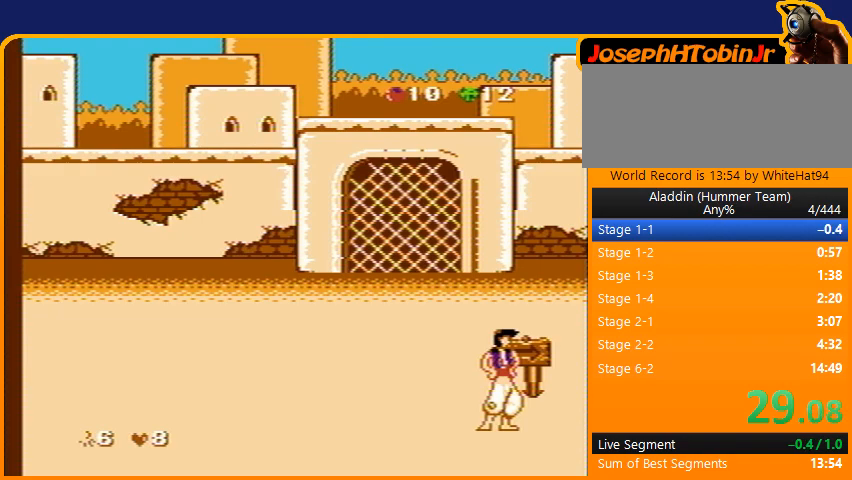
{"buttons": ["DPAD_RIGHT"], "events": []}
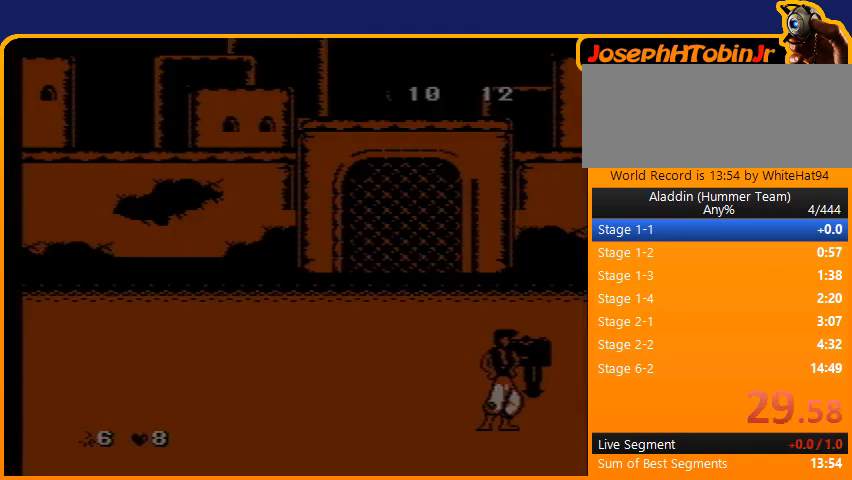
{"buttons": ["DPAD_RIGHT"], "events": []}
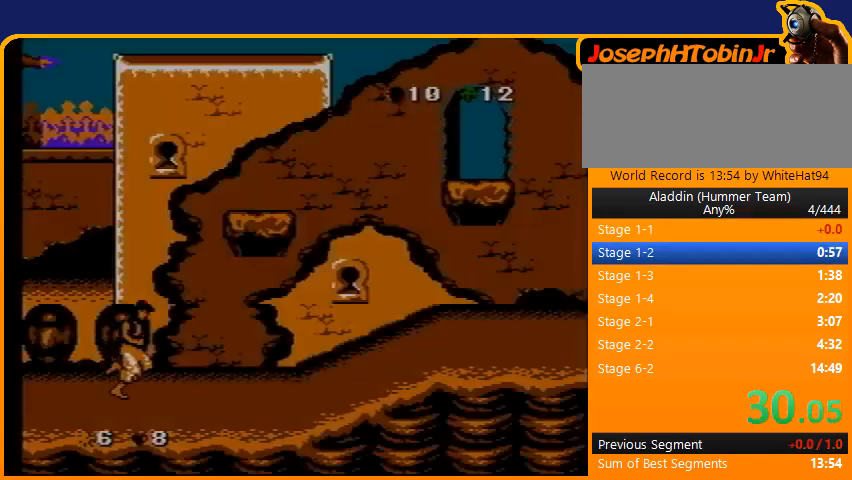
{"buttons": ["B", "DPAD_RIGHT"], "events": [[334, "B", "down"]]}
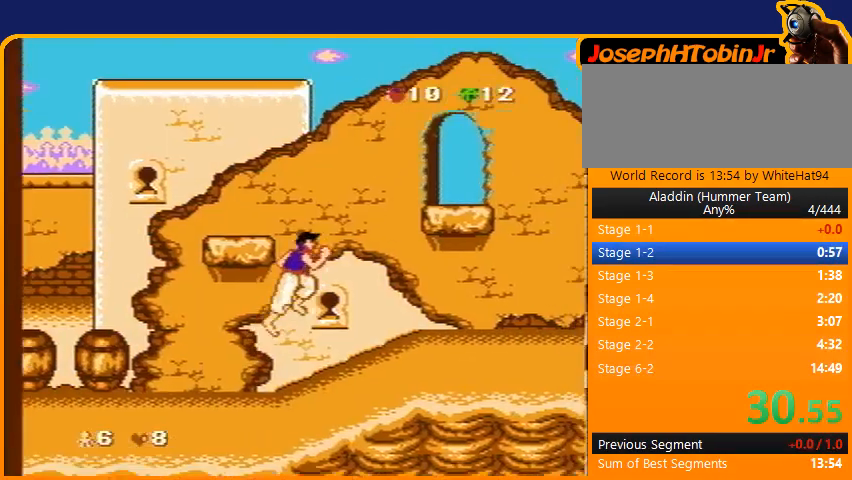
{"buttons": ["DPAD_RIGHT"], "events": [[233, "B", "up"]]}
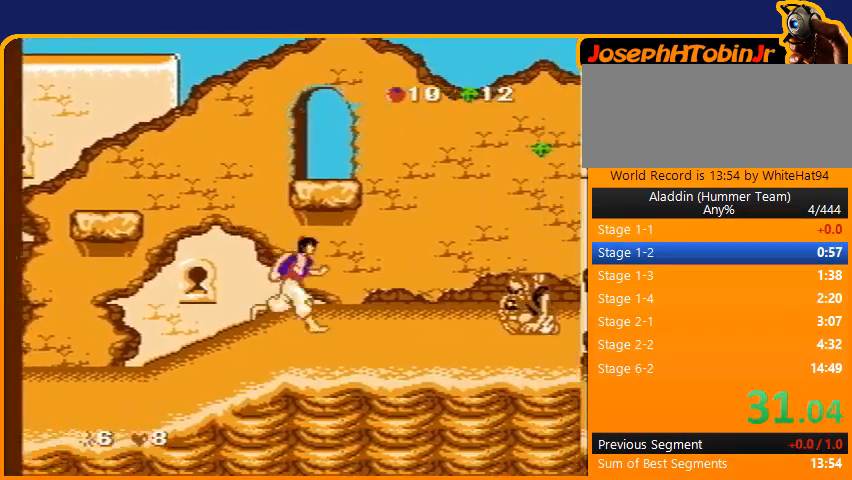
{"buttons": ["B", "DPAD_RIGHT"], "events": [[367, "B", "down"]]}
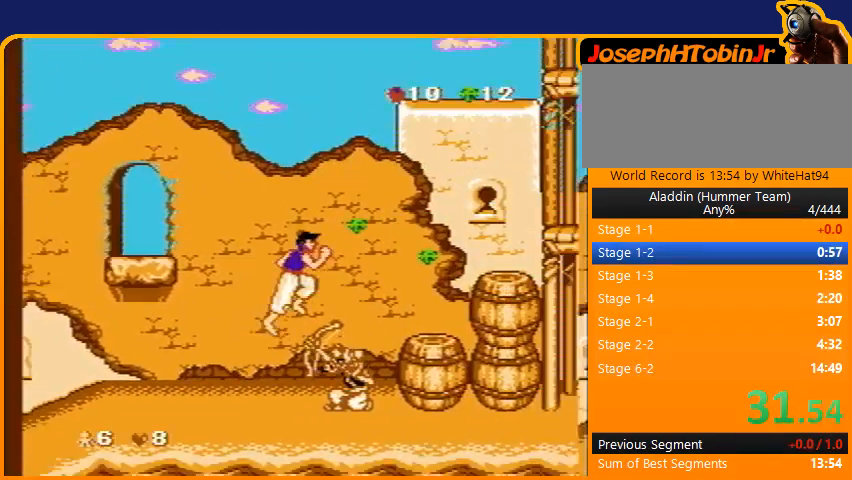
{"buttons": ["B", "DPAD_RIGHT"], "events": [[267, "B", "up"], [467, "B", "down"]]}
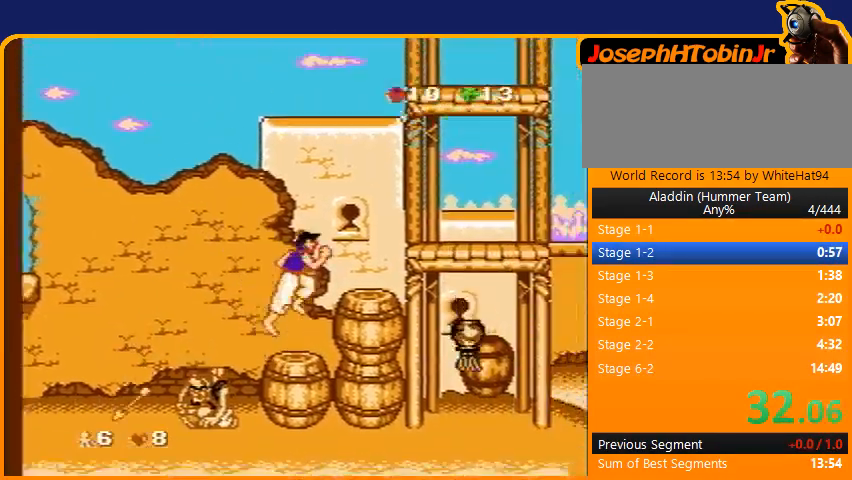
{"buttons": ["DPAD_RIGHT"], "events": [[401, "B", "up"]]}
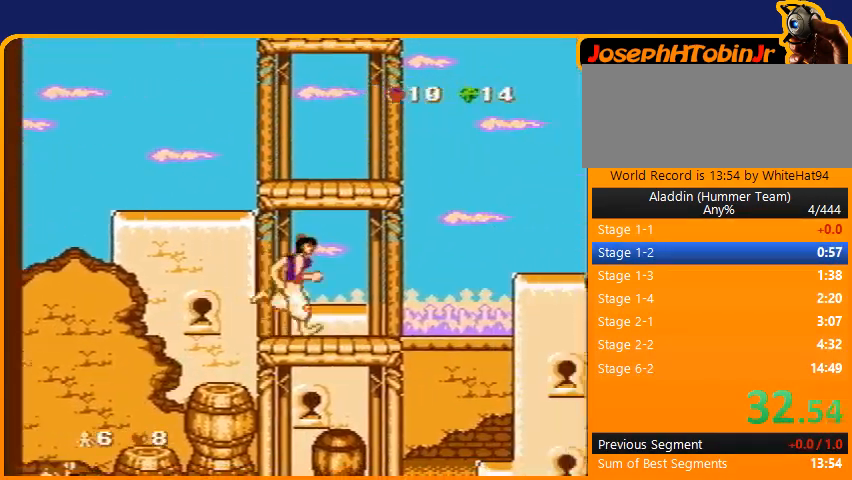
{"buttons": ["B", "DPAD_RIGHT"], "events": [[233, "B", "down"]]}
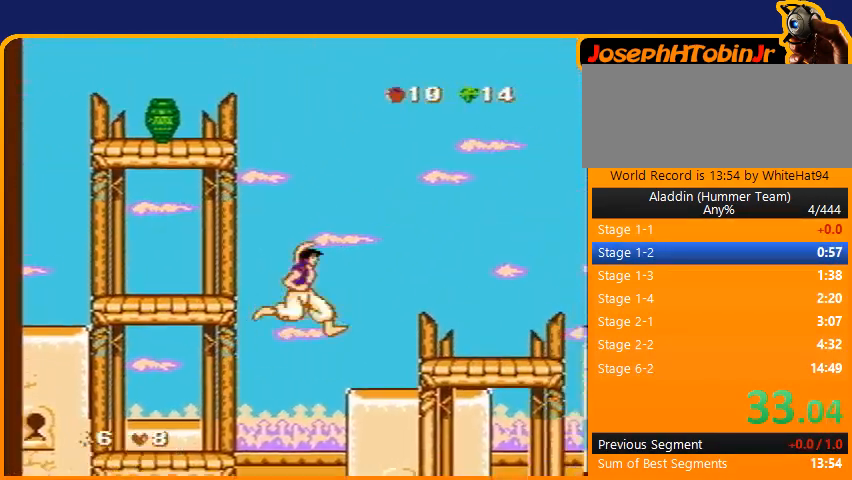
{"buttons": ["DPAD_RIGHT"], "events": [[134, "B", "up"]]}
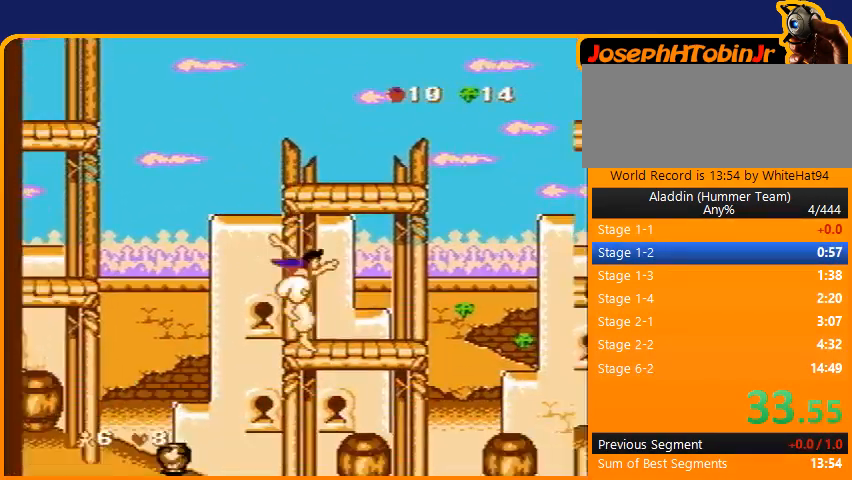
{"buttons": ["B", "DPAD_RIGHT"], "events": [[367, "B", "down"]]}
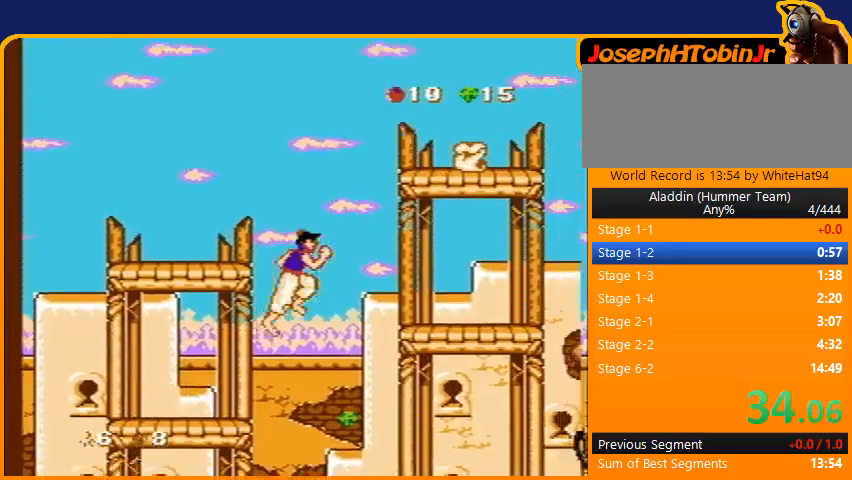
{"buttons": ["DPAD_RIGHT"], "events": [[467, "B", "up"]]}
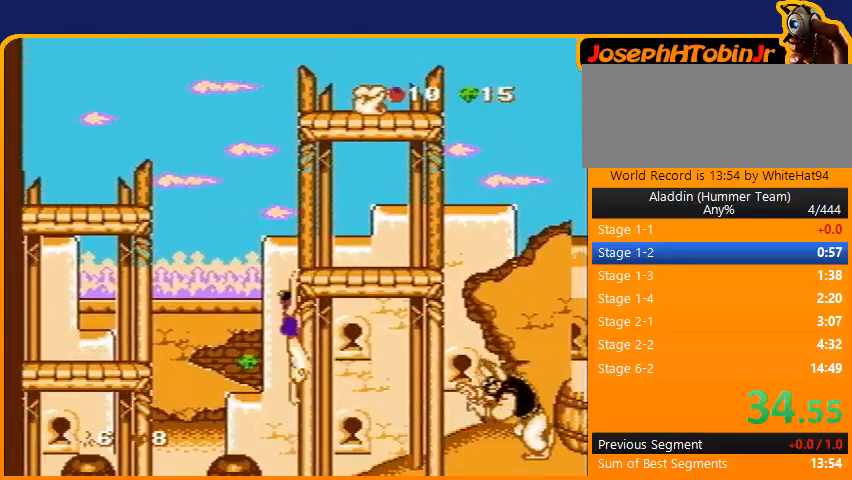
{"buttons": ["DPAD_RIGHT"], "events": [[267, "DPAD_RIGHT", "up"], [267, "DPAD_UP", "down"], [400, "DPAD_UP", "up"], [467, "DPAD_RIGHT", "down"]]}
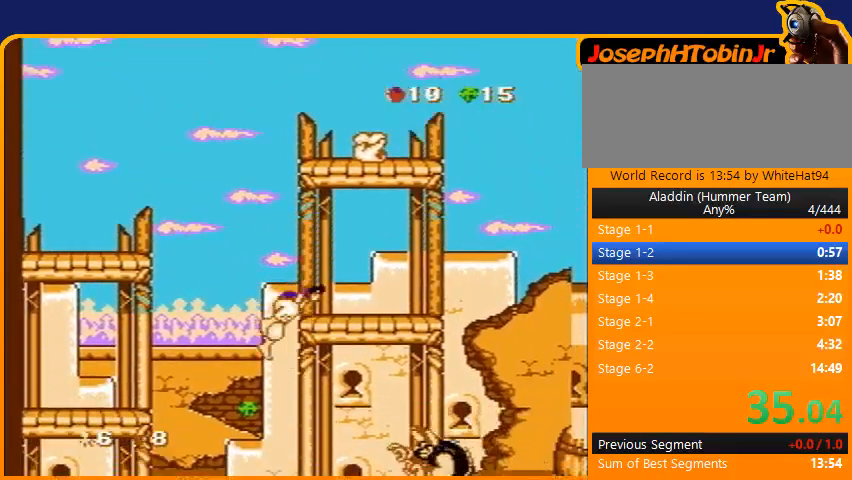
{"buttons": ["DPAD_RIGHT"], "events": []}
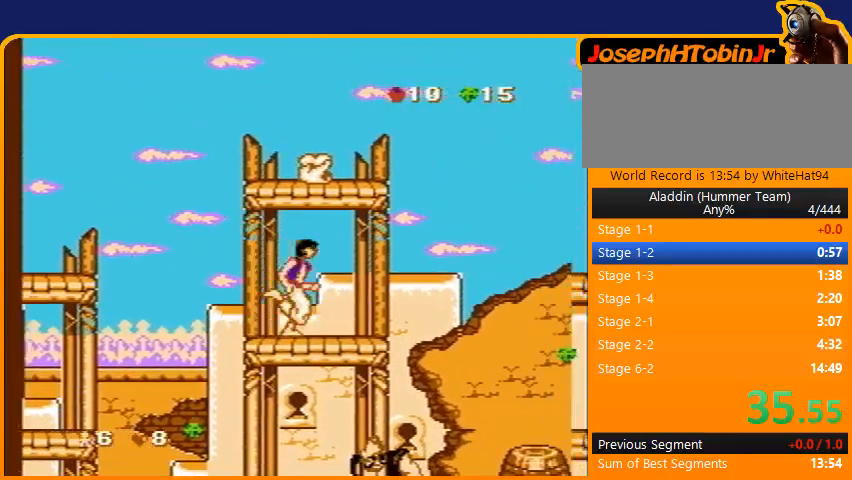
{"buttons": ["DPAD_RIGHT"], "events": [[200, "B", "down"], [267, "B", "up"]]}
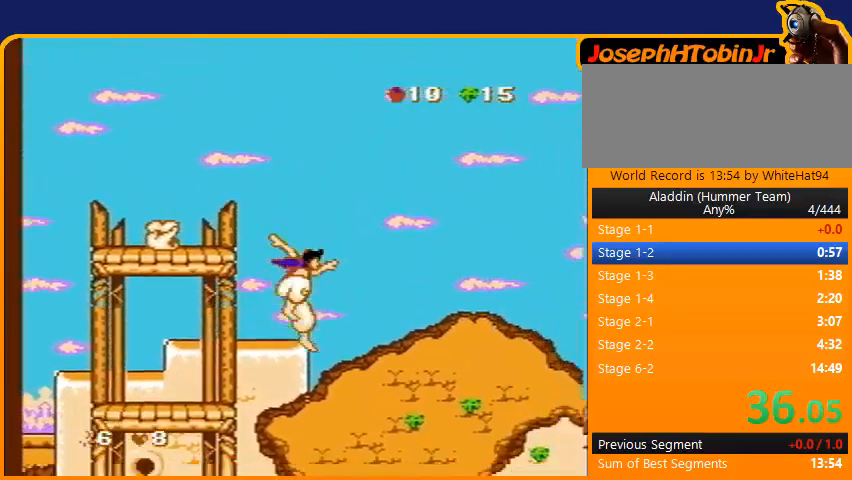
{"buttons": ["DPAD_RIGHT"], "events": []}
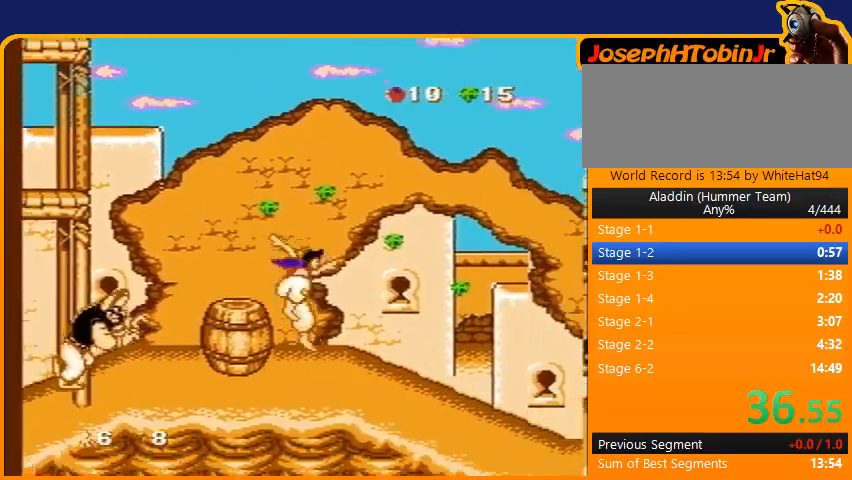
{"buttons": ["DPAD_RIGHT"], "events": []}
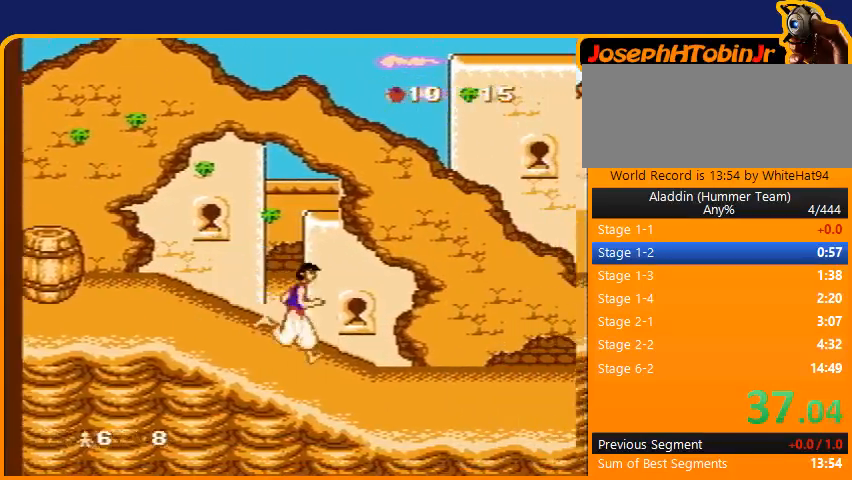
{"buttons": ["DPAD_RIGHT"], "events": []}
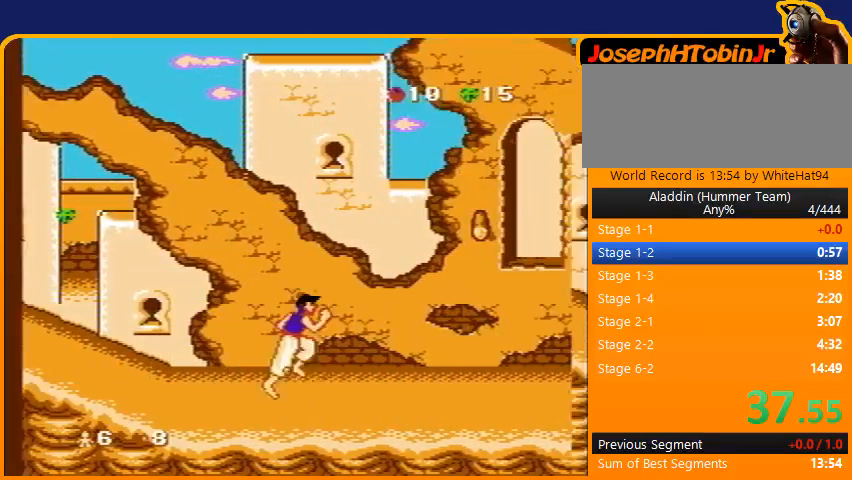
{"buttons": ["DPAD_RIGHT"], "events": []}
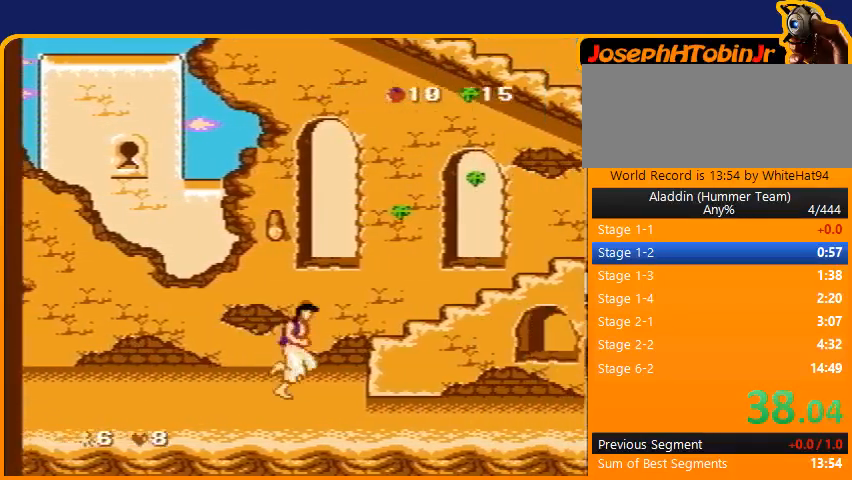
{"buttons": ["DPAD_RIGHT"], "events": [[34, "B", "down"], [167, "B", "up"]]}